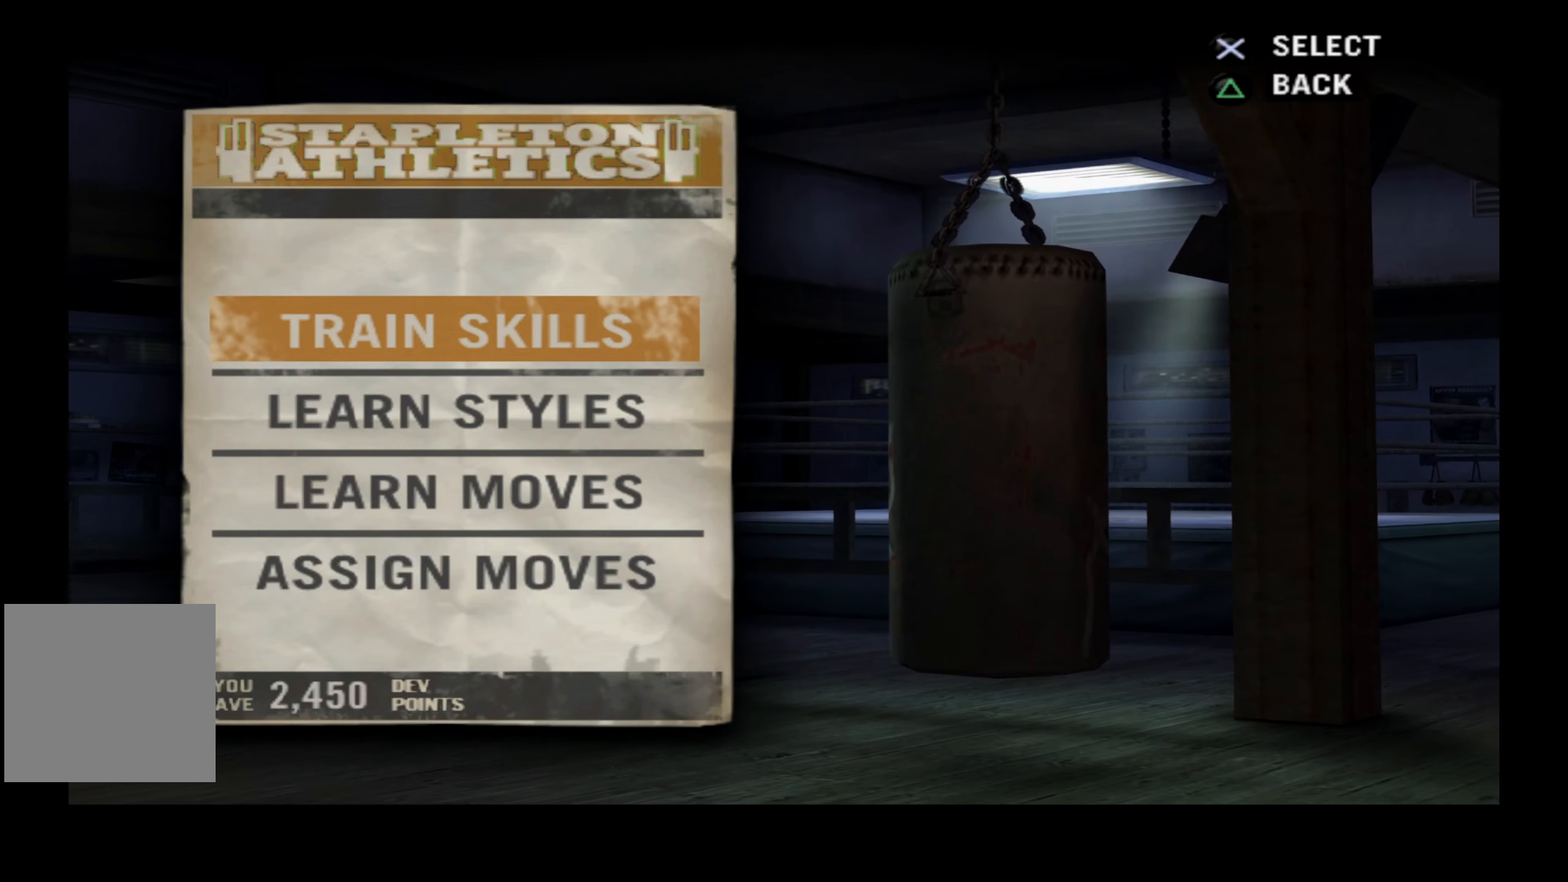
Gameplay with a controller (Xbox layout); each line is a JSON object with the inputs held at the frame after it. "events" lists button and stick changes between this image and that frame as [ms after this image, input, new state], when the widget could be followed in between. Not read: left_stick.
{"buttons": ["A"], "right_stick": "center", "events": [[500, "A", "down"]]}
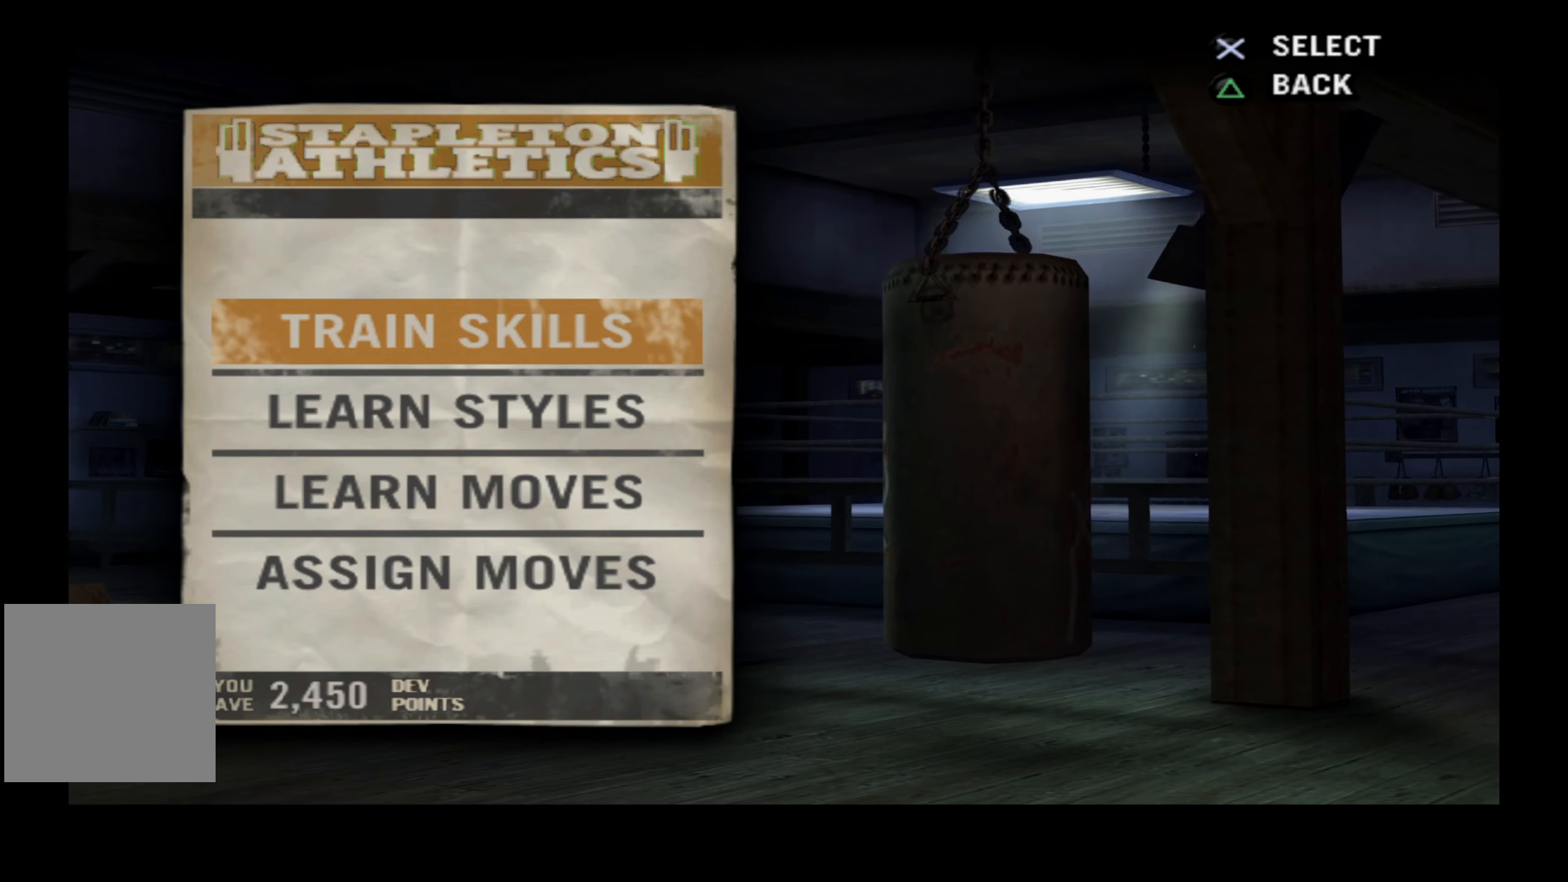
{"buttons": [], "right_stick": "center", "events": [[100, "A", "up"]]}
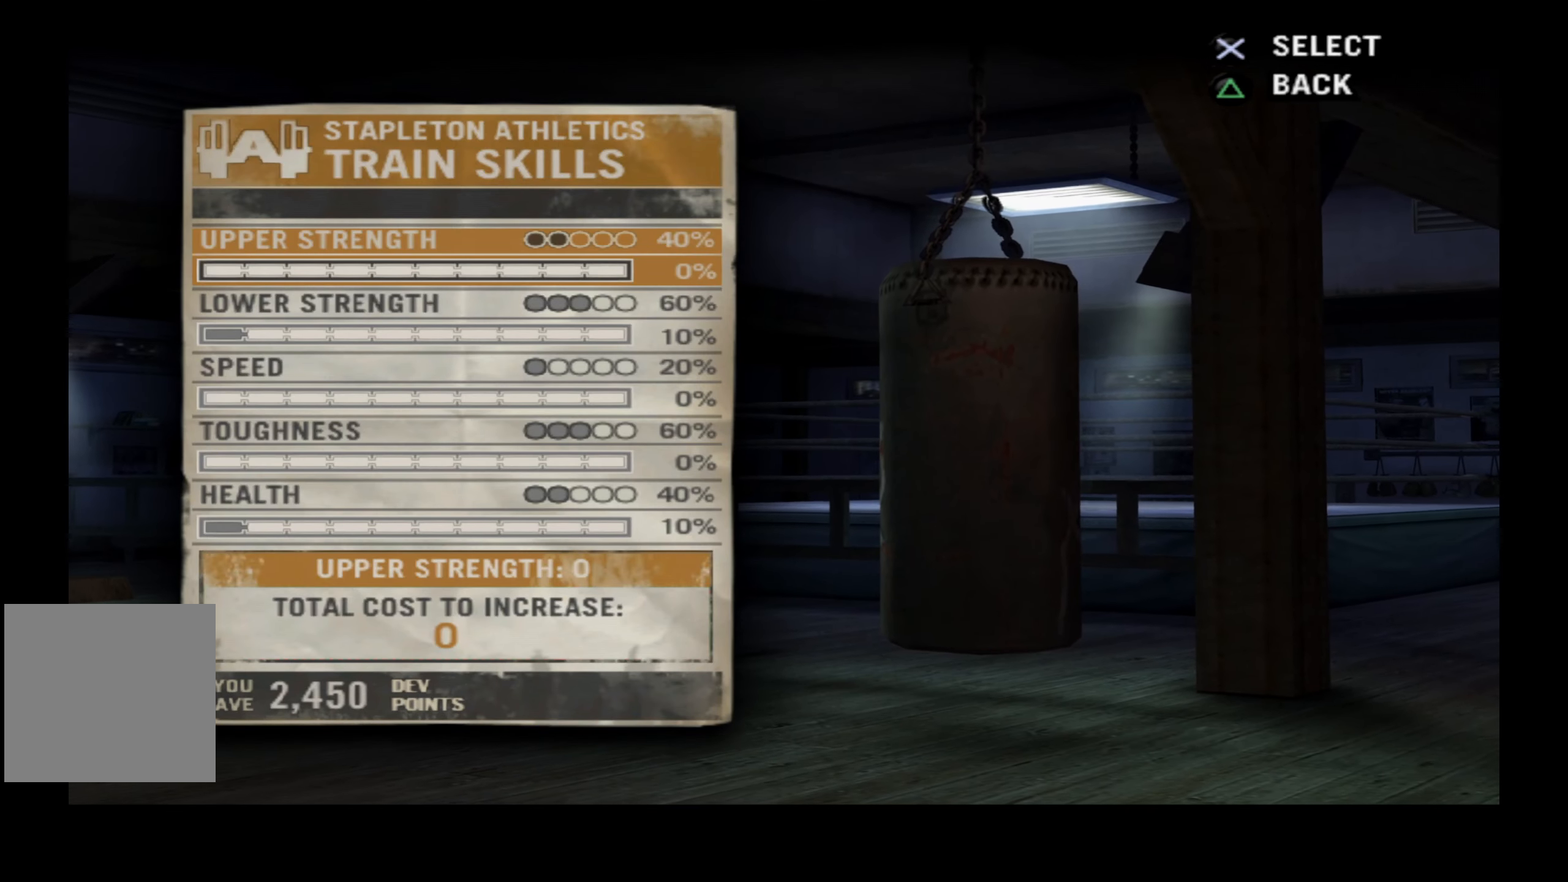
{"buttons": [], "right_stick": "center", "events": []}
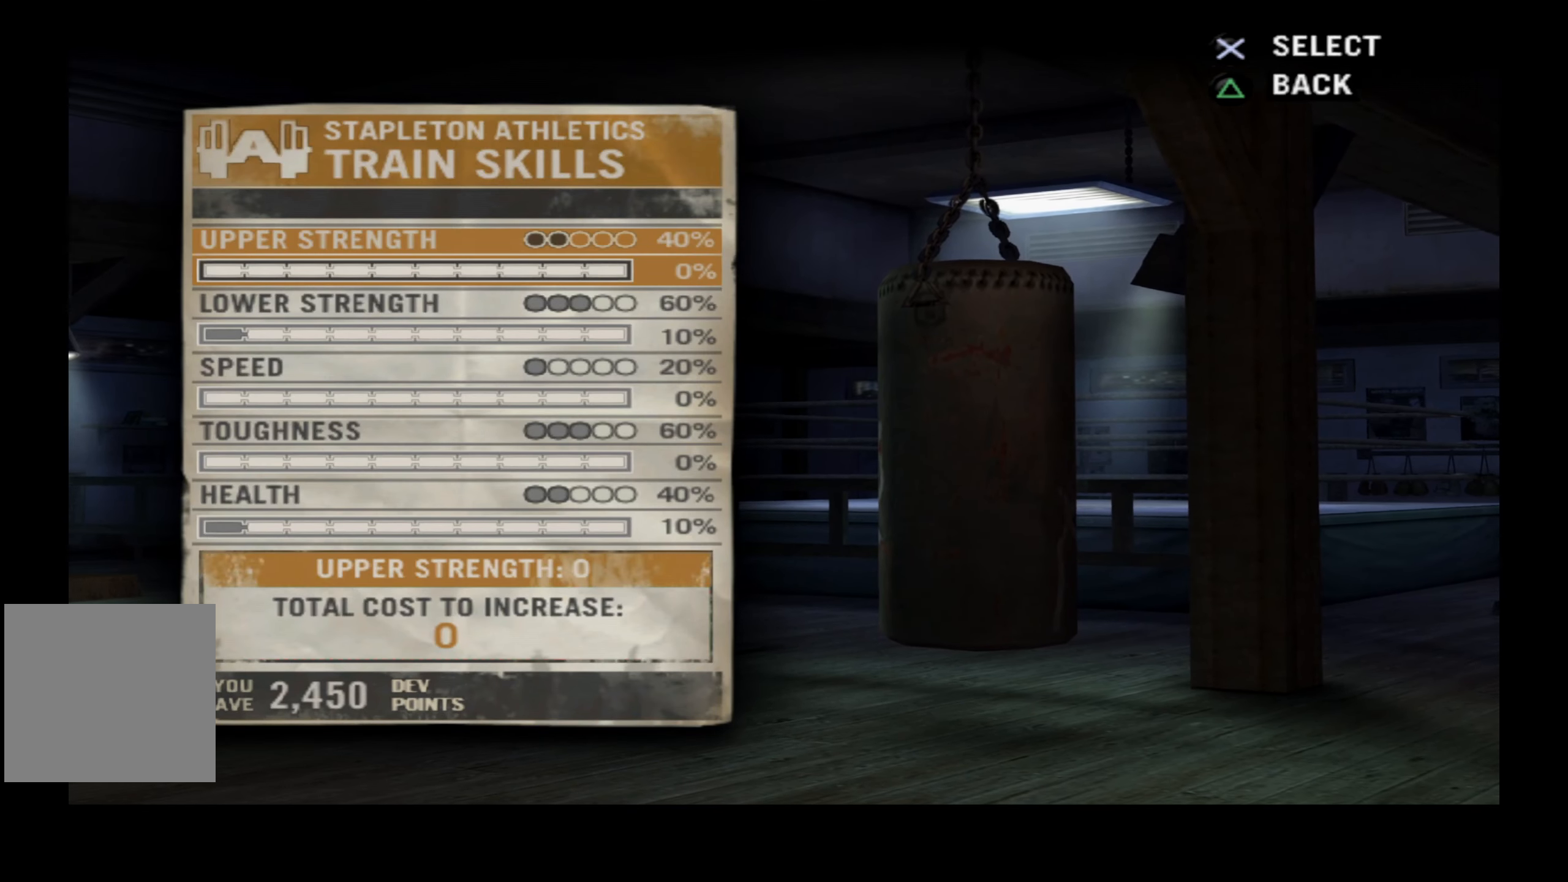
{"buttons": [], "right_stick": "center", "events": [[17, "DPAD_DOWN", "down"], [150, "DPAD_DOWN", "up"], [383, "DPAD_DOWN", "down"], [500, "DPAD_DOWN", "up"]]}
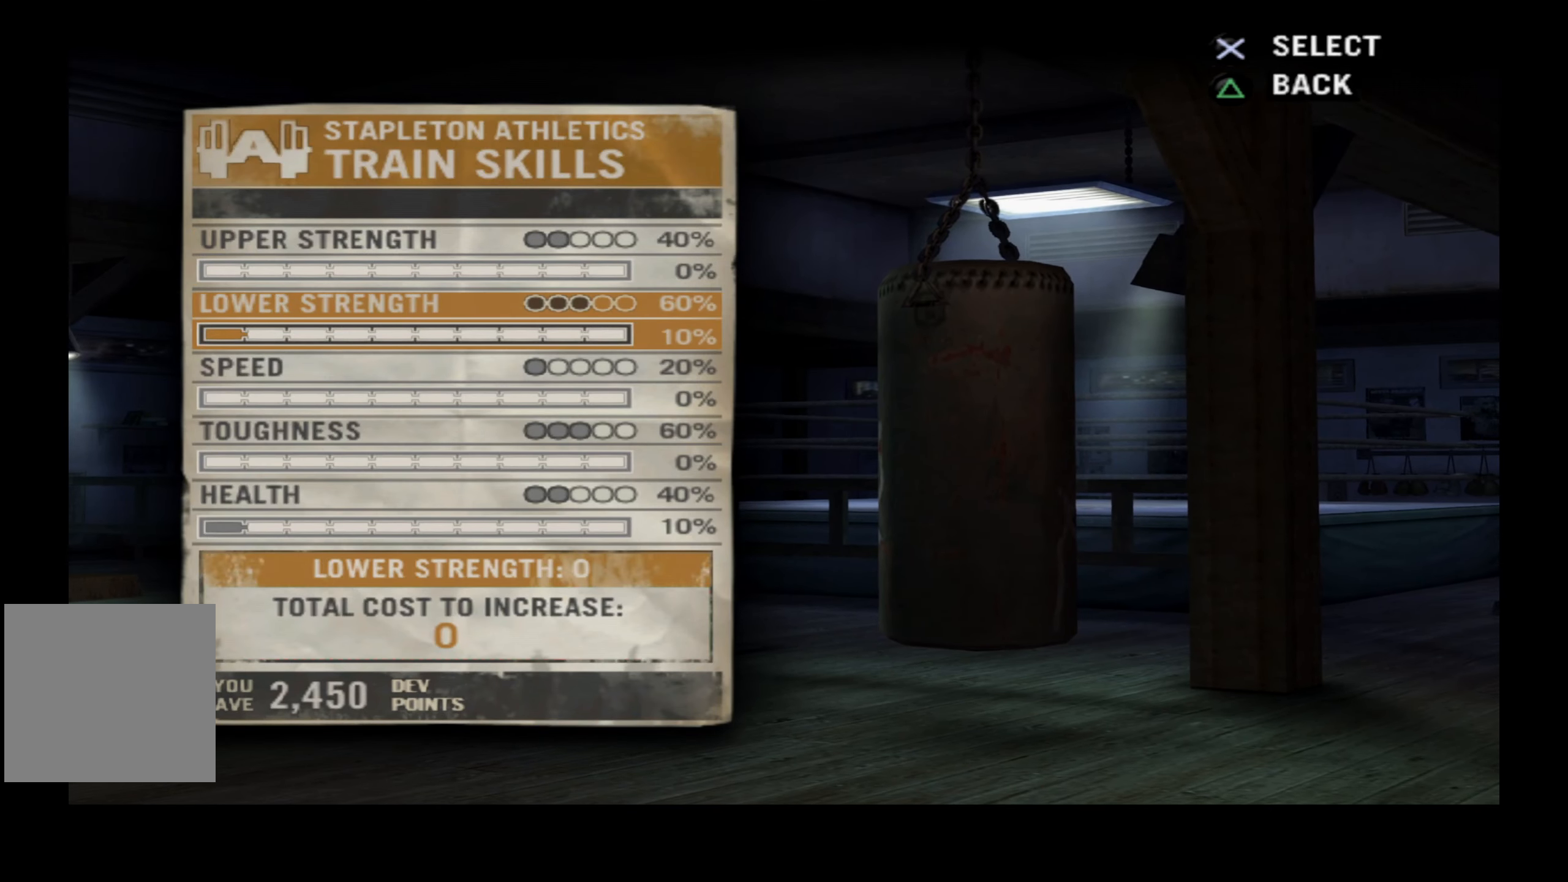
{"buttons": [], "right_stick": "center", "events": [[267, "DPAD_DOWN", "down"], [400, "DPAD_DOWN", "up"]]}
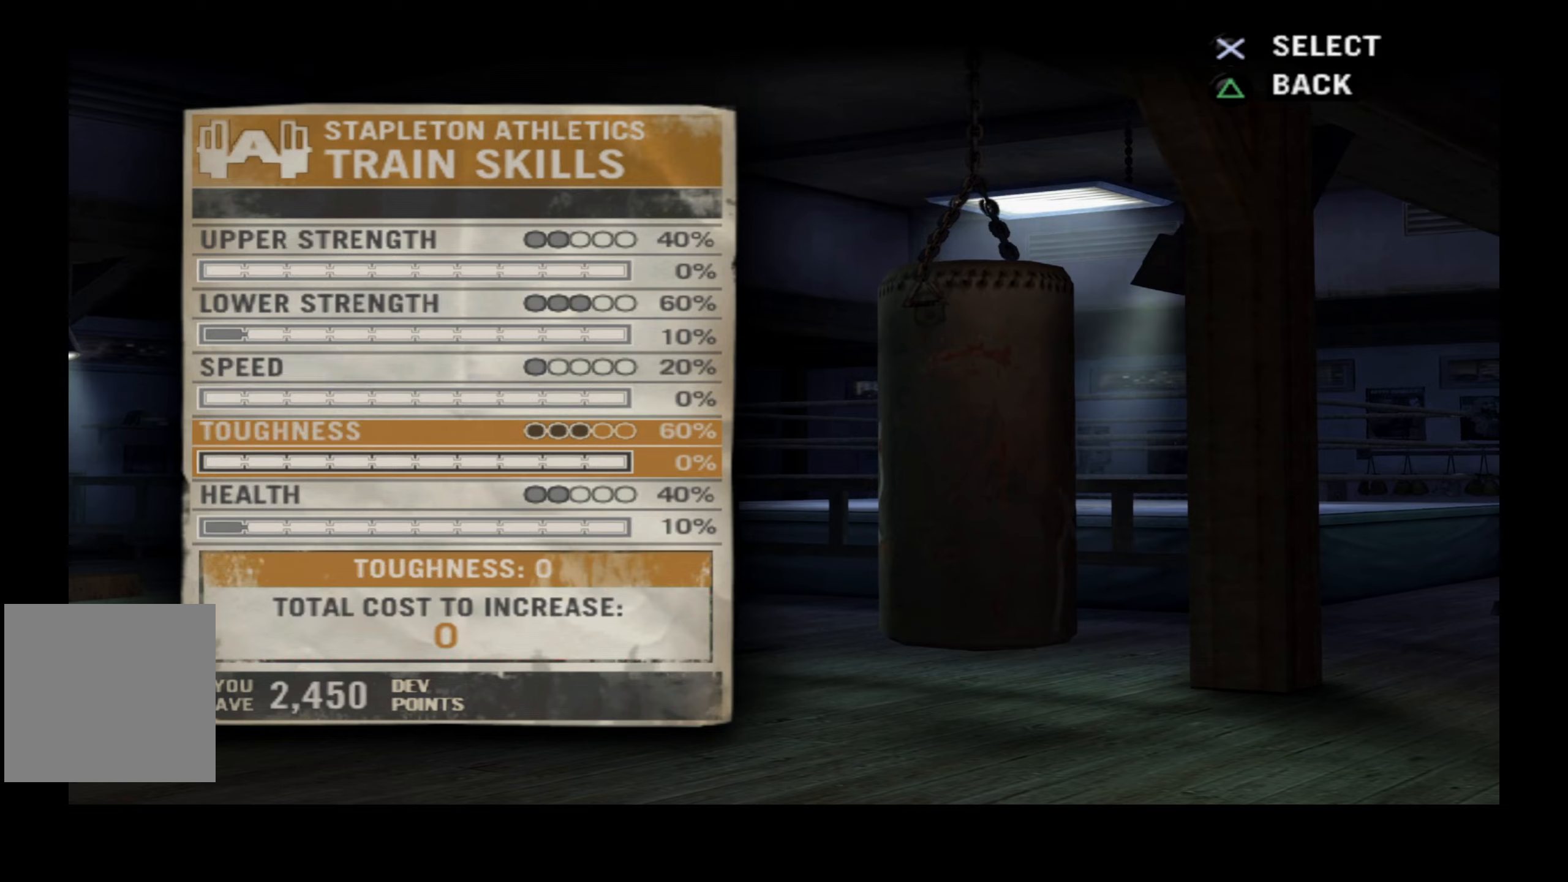
{"buttons": [], "right_stick": "center", "events": [[84, "DPAD_DOWN", "down"], [217, "DPAD_DOWN", "up"]]}
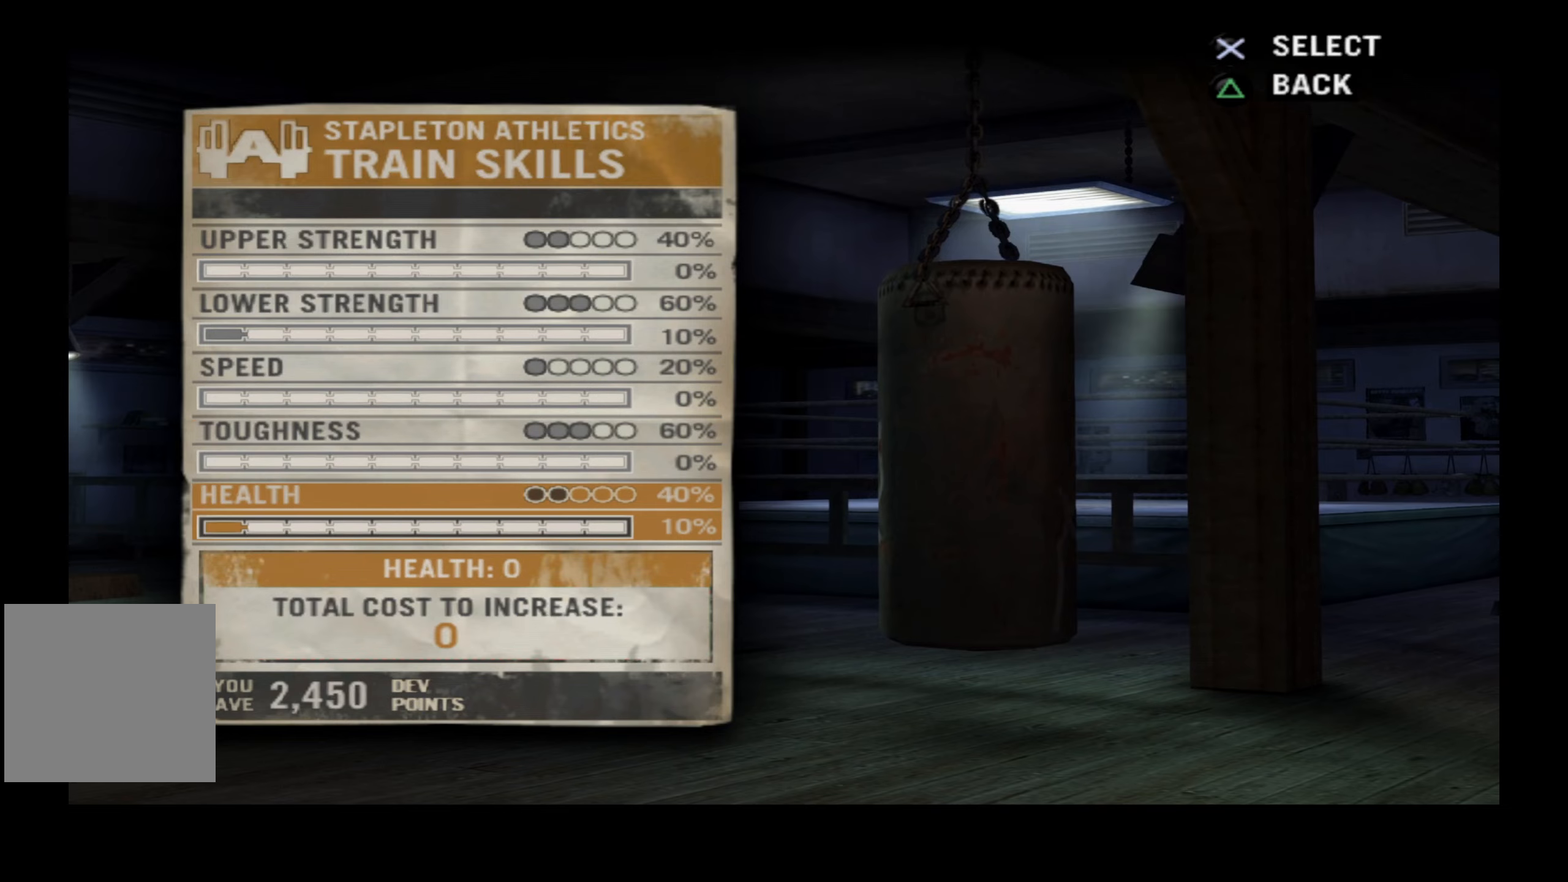
{"buttons": [], "right_stick": "center", "events": [[100, "Y", "down"], [217, "Y", "up"]]}
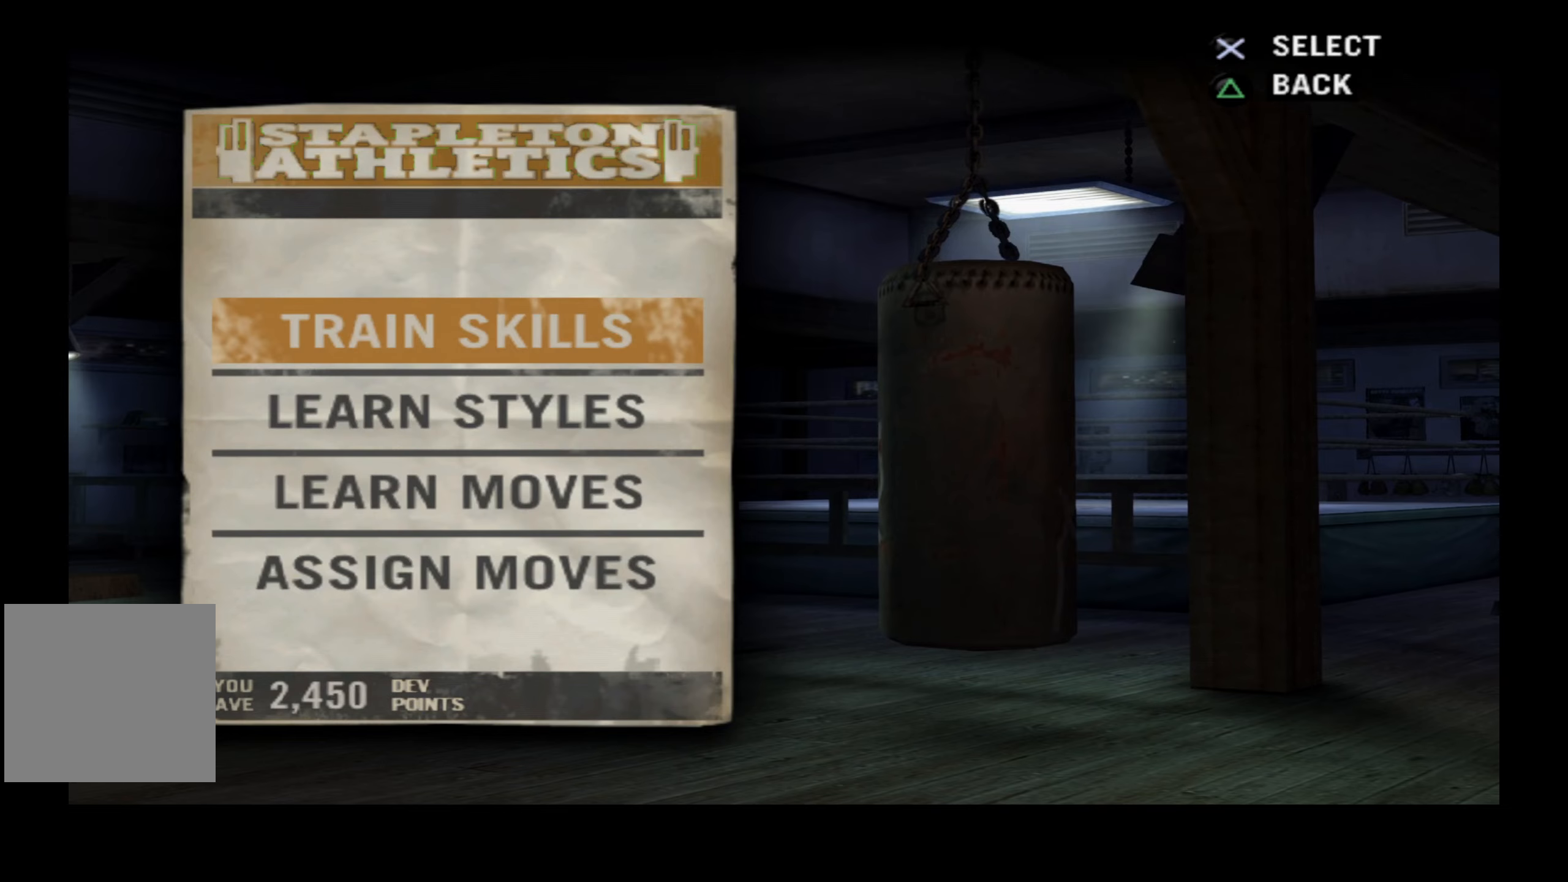
{"buttons": [], "right_stick": "center", "events": [[117, "Y", "down"], [217, "Y", "up"]]}
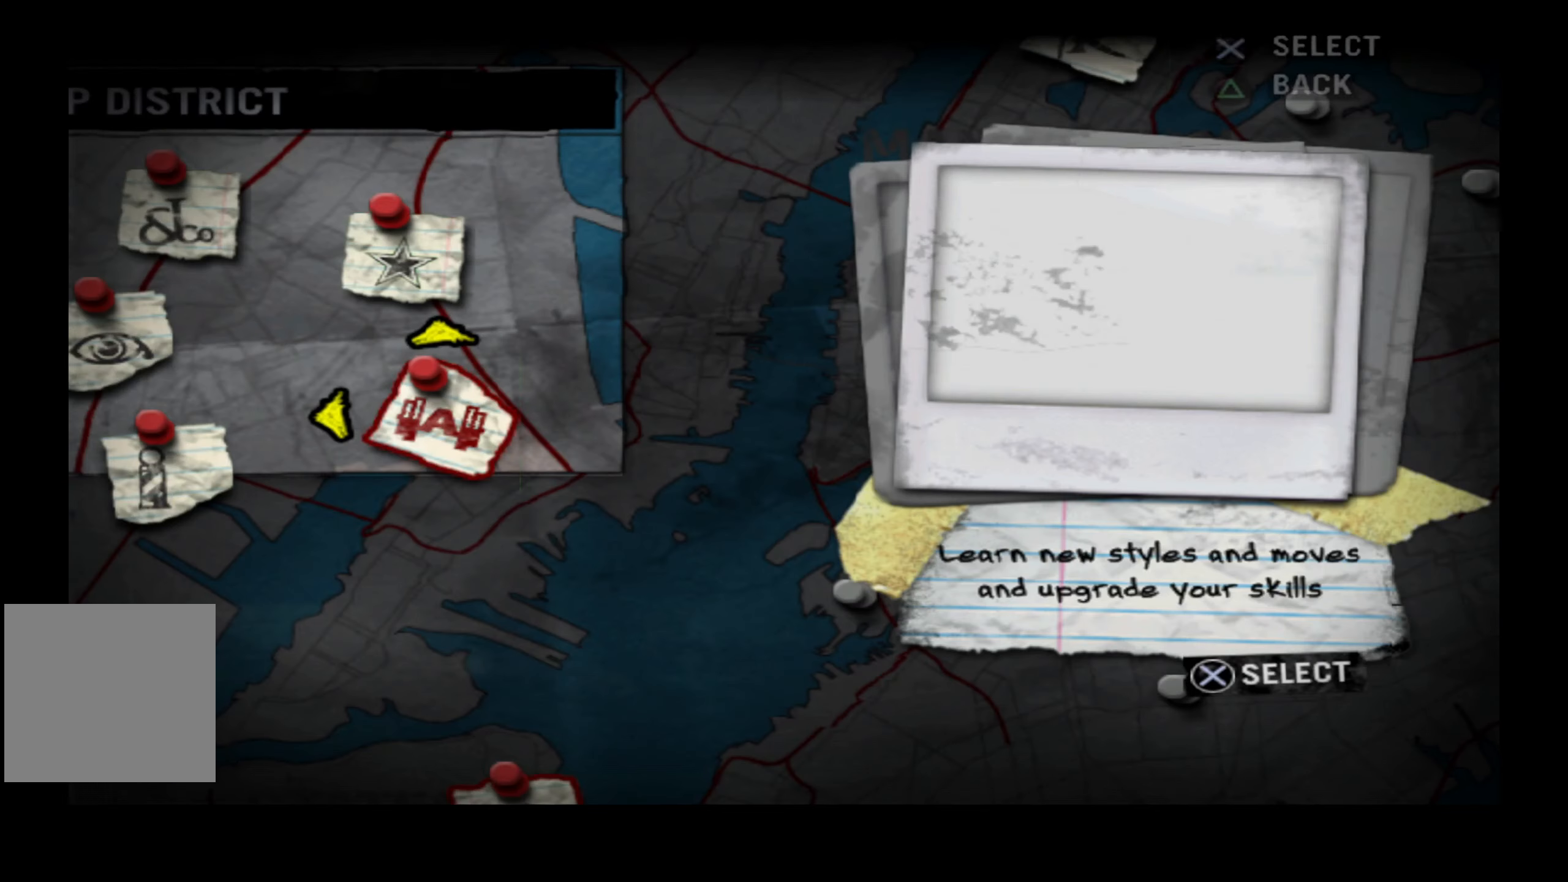
{"buttons": [], "right_stick": "center", "events": []}
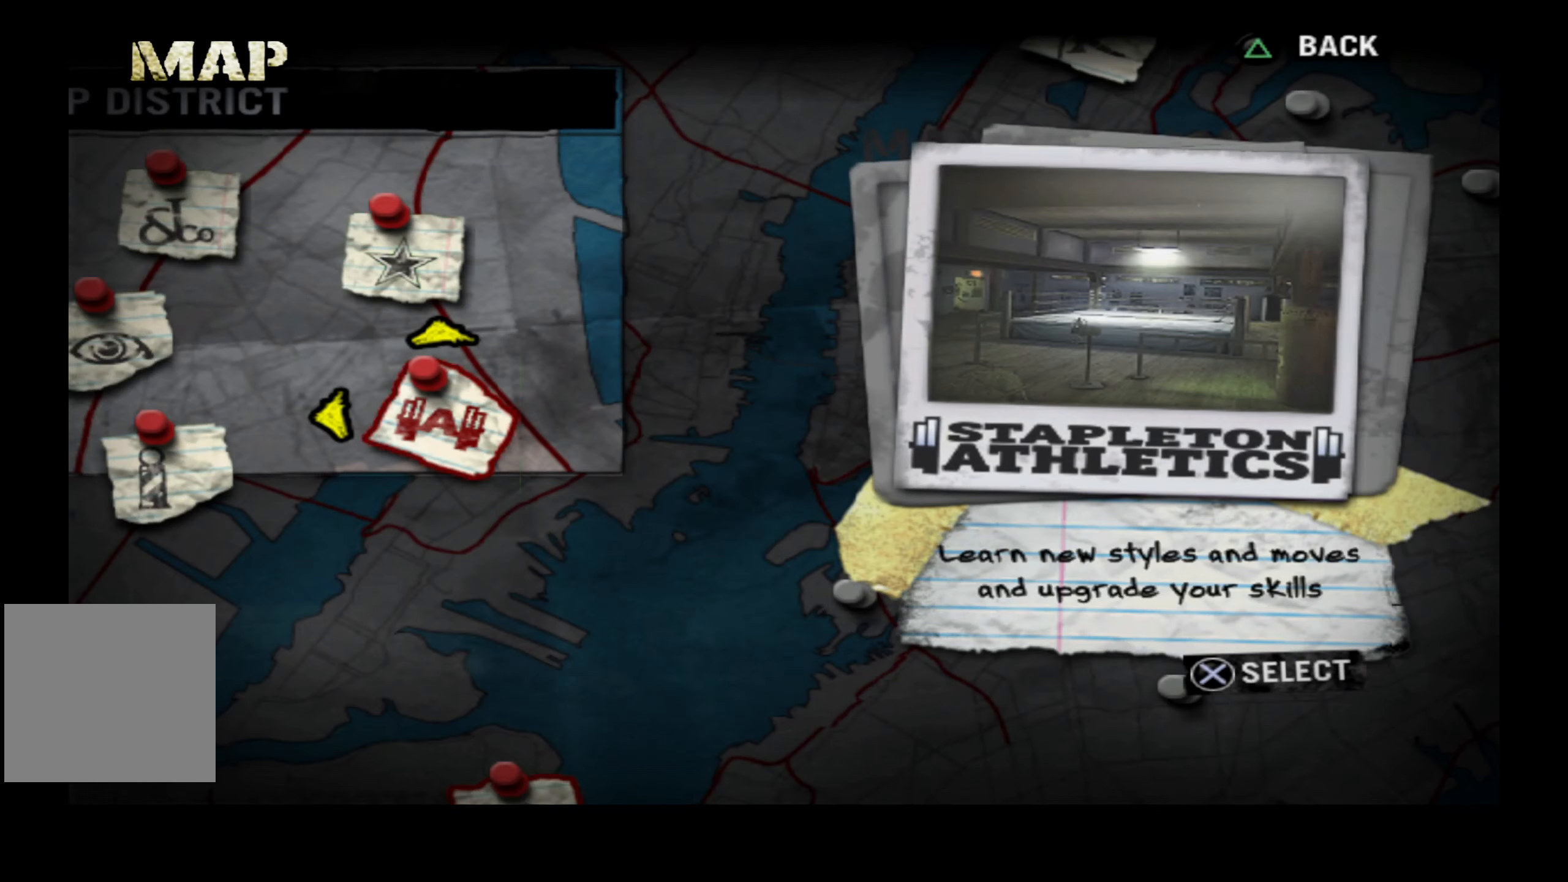
{"buttons": [], "right_stick": "center", "events": []}
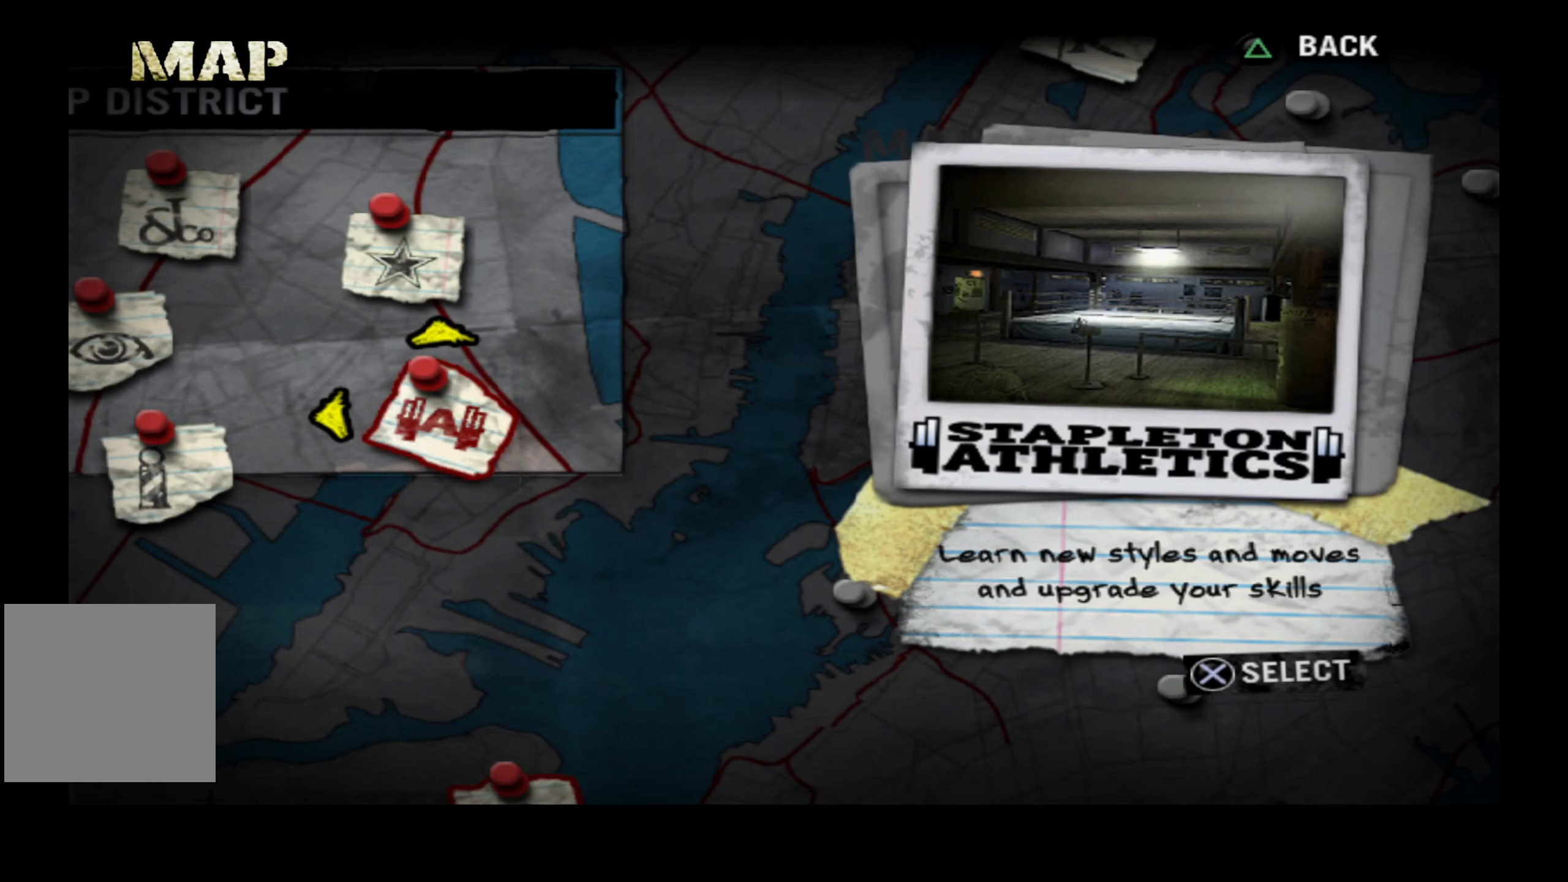
{"buttons": [], "right_stick": "center", "events": [[217, "Y", "down"], [317, "Y", "up"]]}
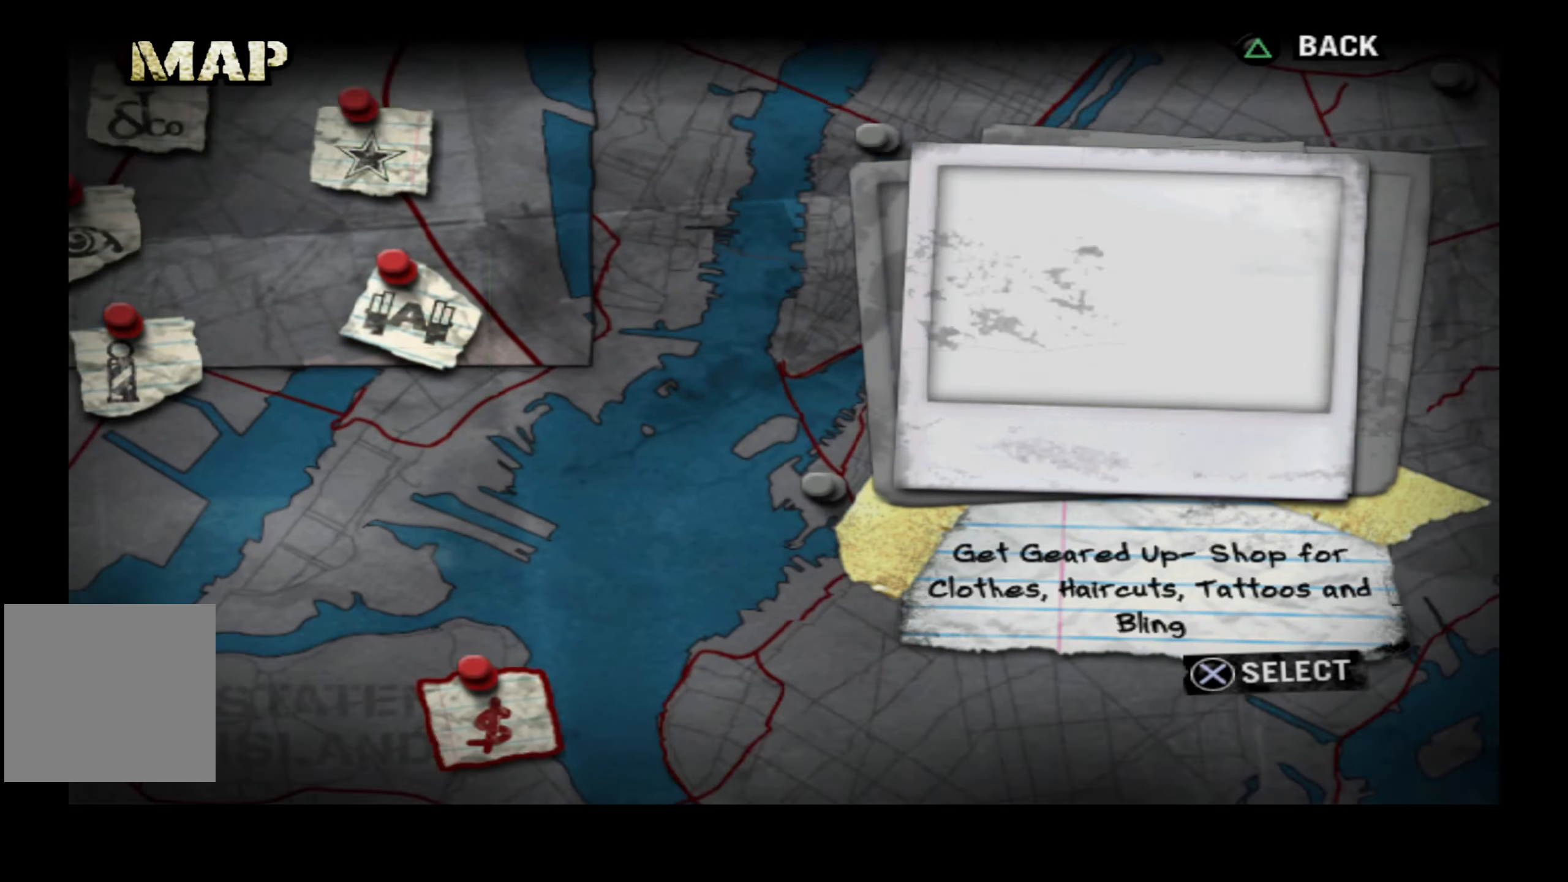
{"buttons": [], "right_stick": "center", "events": []}
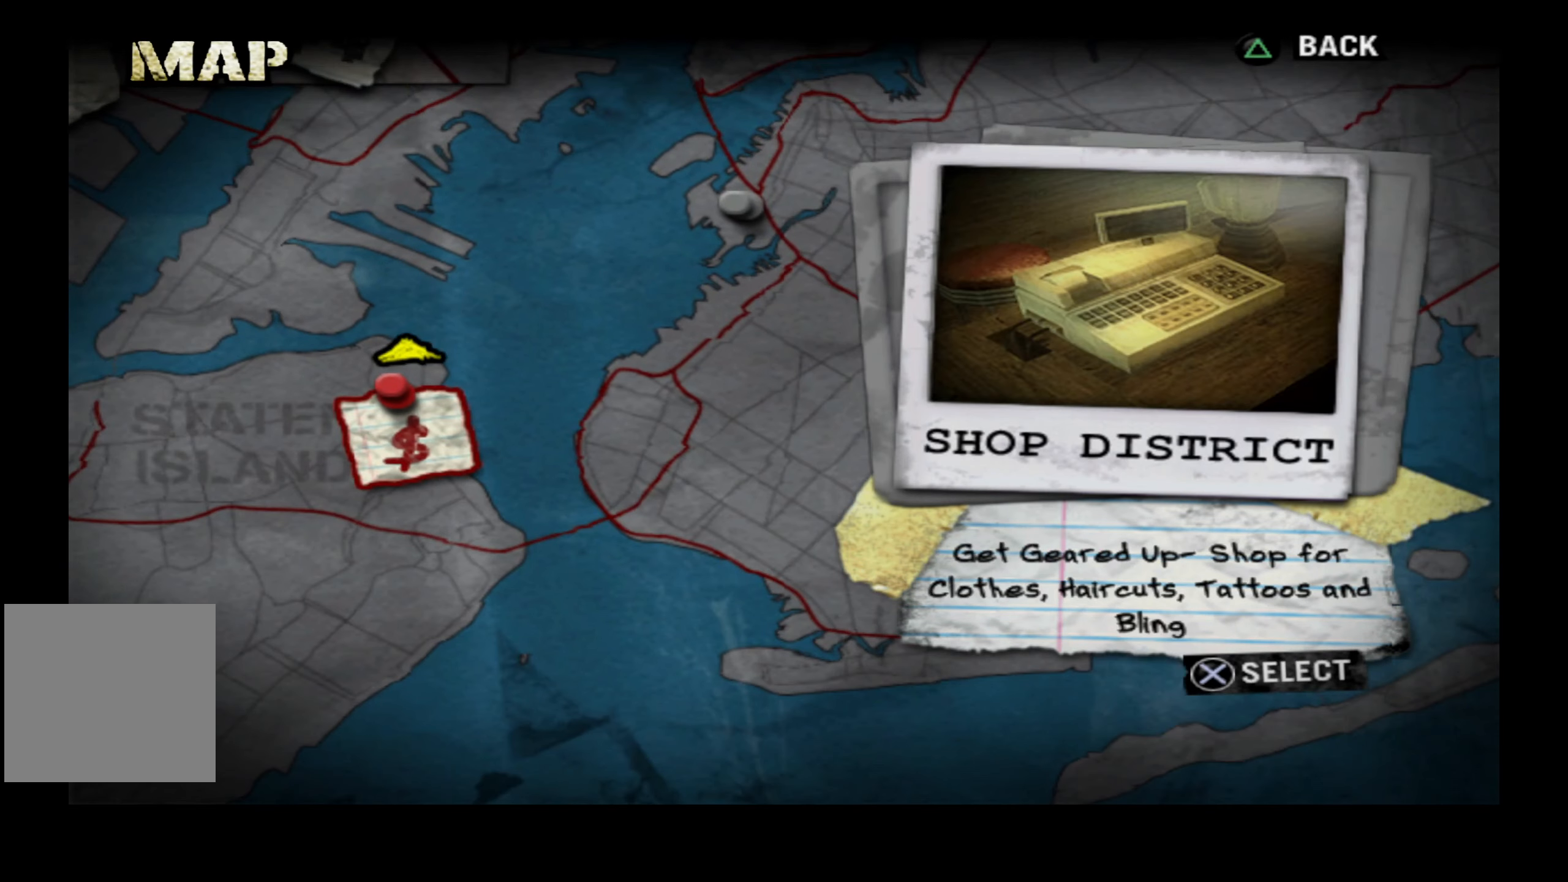
{"buttons": [], "right_stick": "center", "events": [[17, "DPAD_UP", "down"], [184, "DPAD_UP", "up"]]}
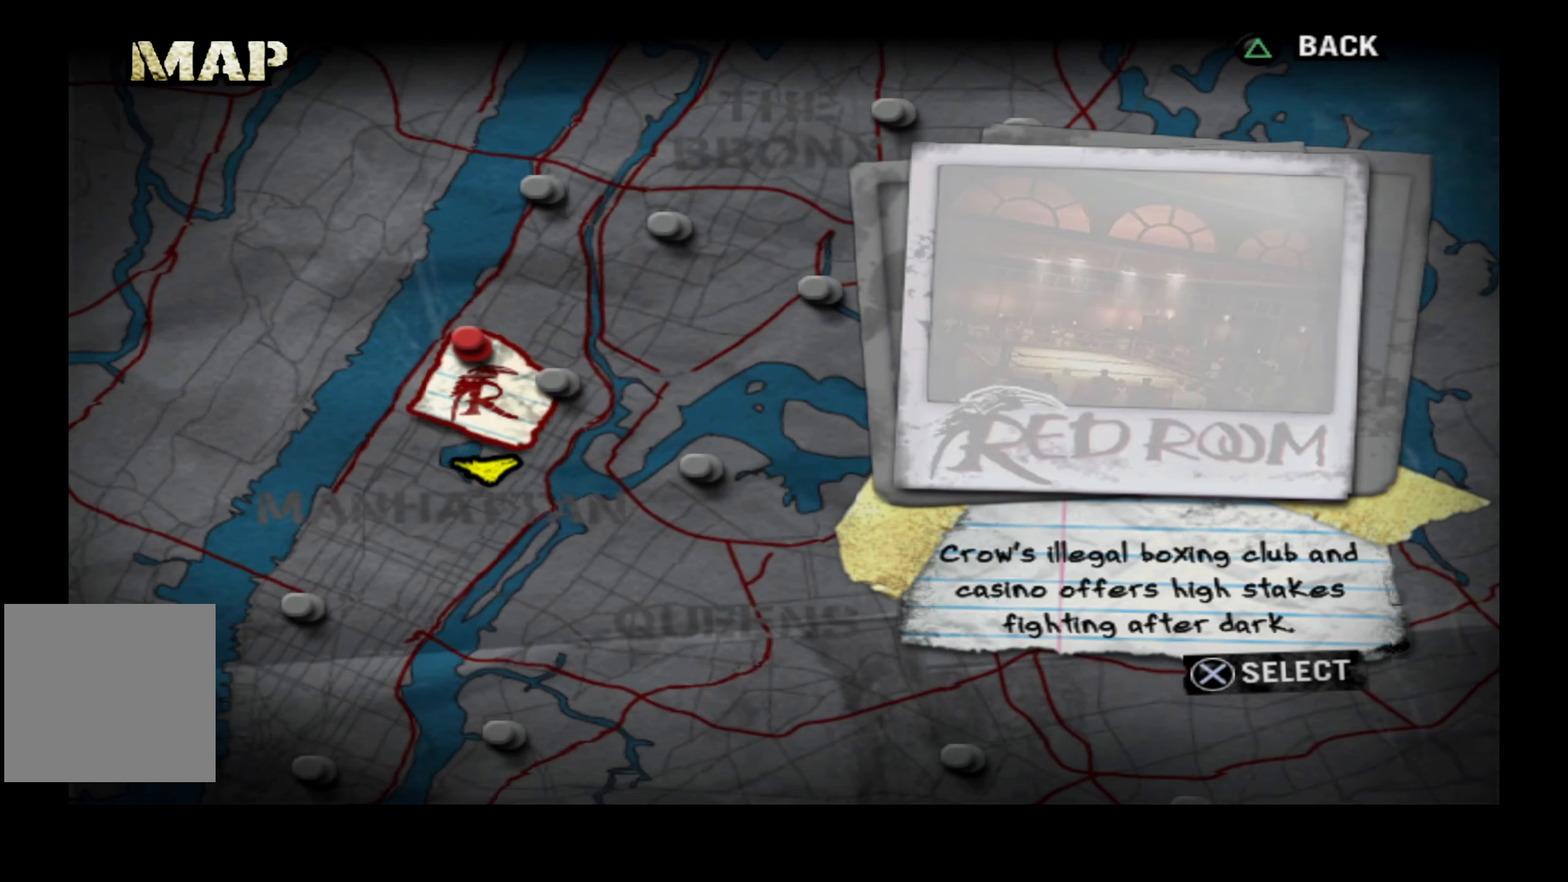
{"buttons": [], "right_stick": "center", "events": []}
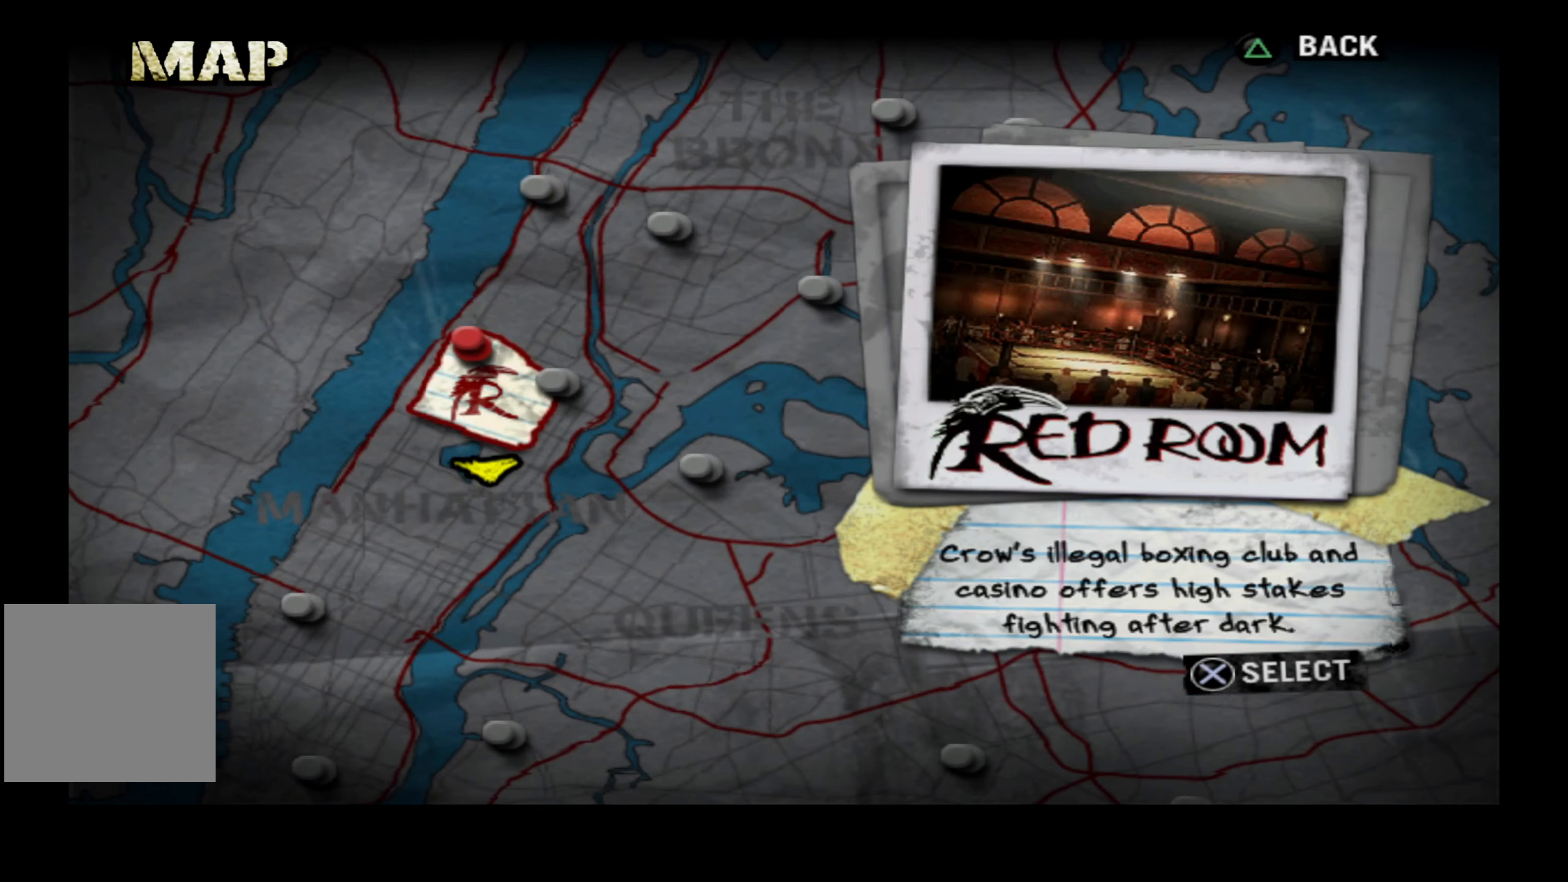
{"buttons": [], "right_stick": "center", "events": [[34, "A", "down"], [167, "A", "up"]]}
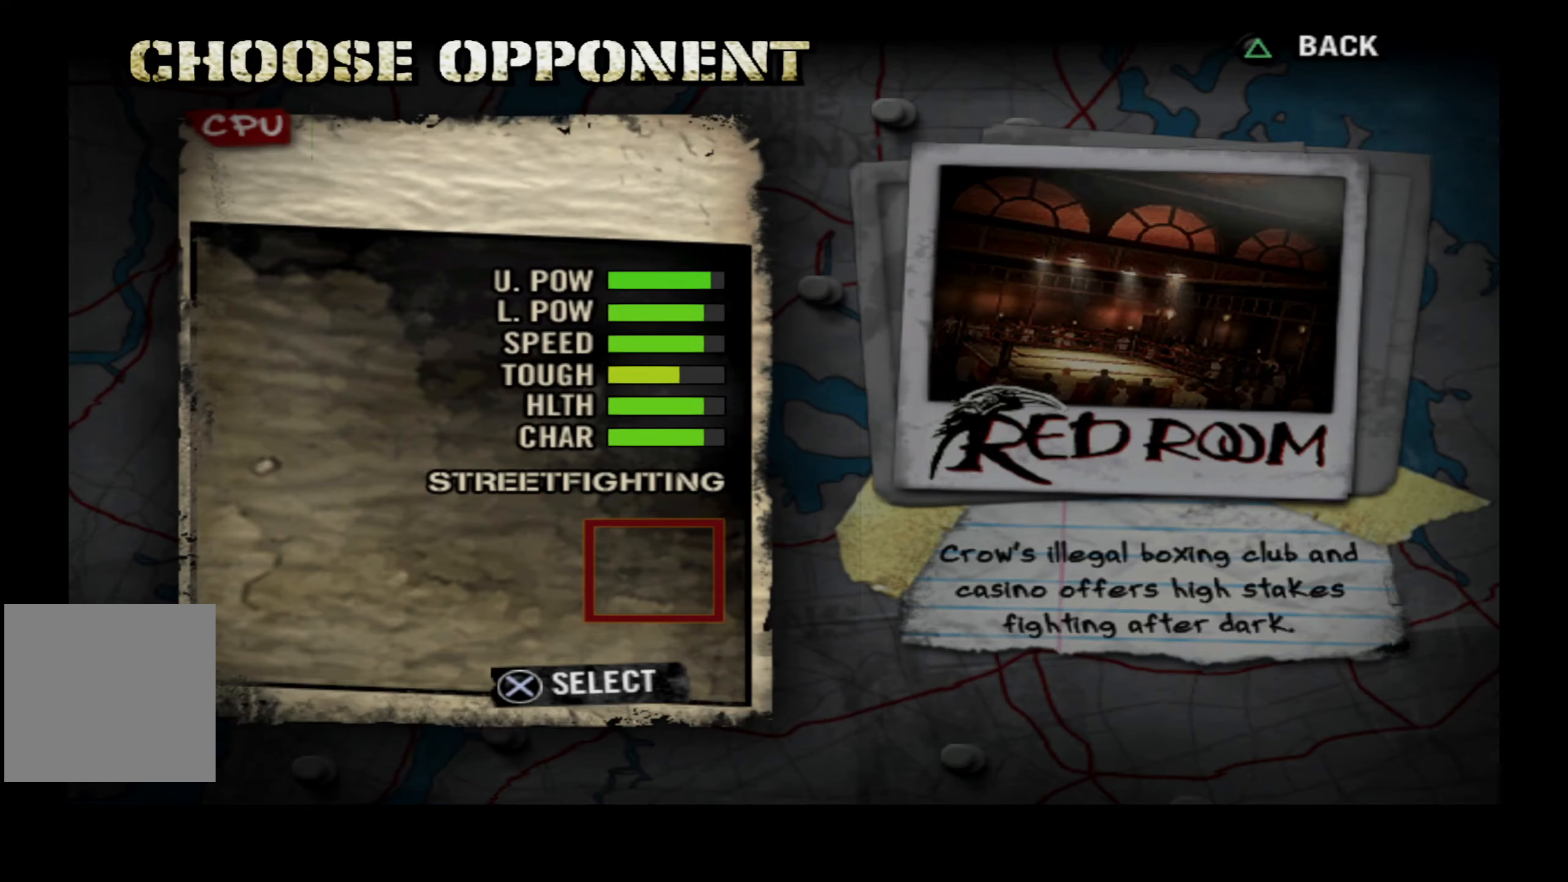
{"buttons": [], "right_stick": "center", "events": []}
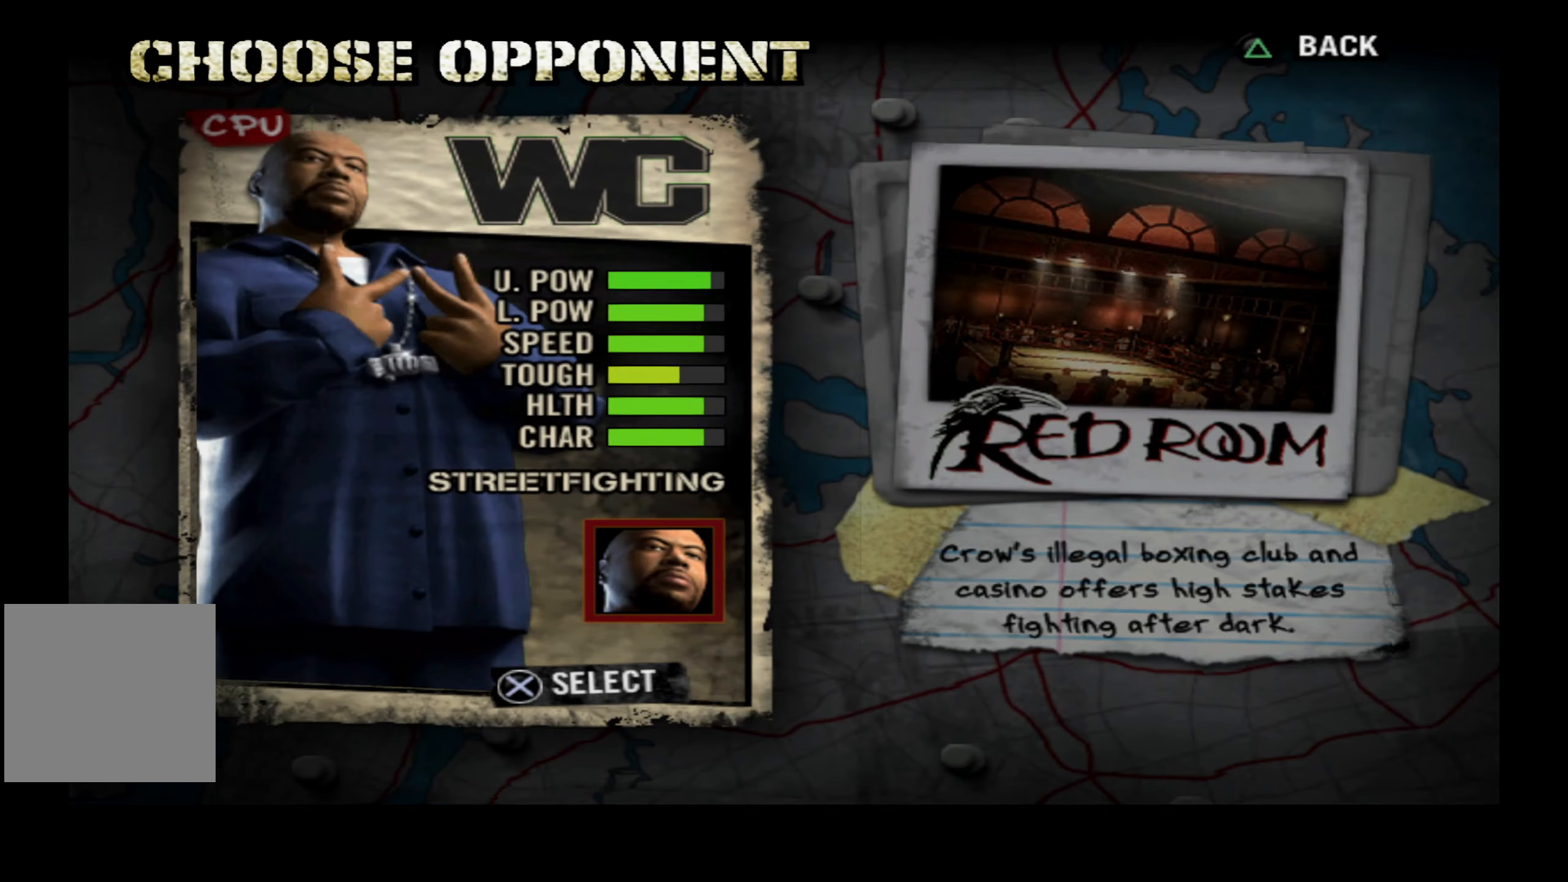
{"buttons": [], "right_stick": "center", "events": []}
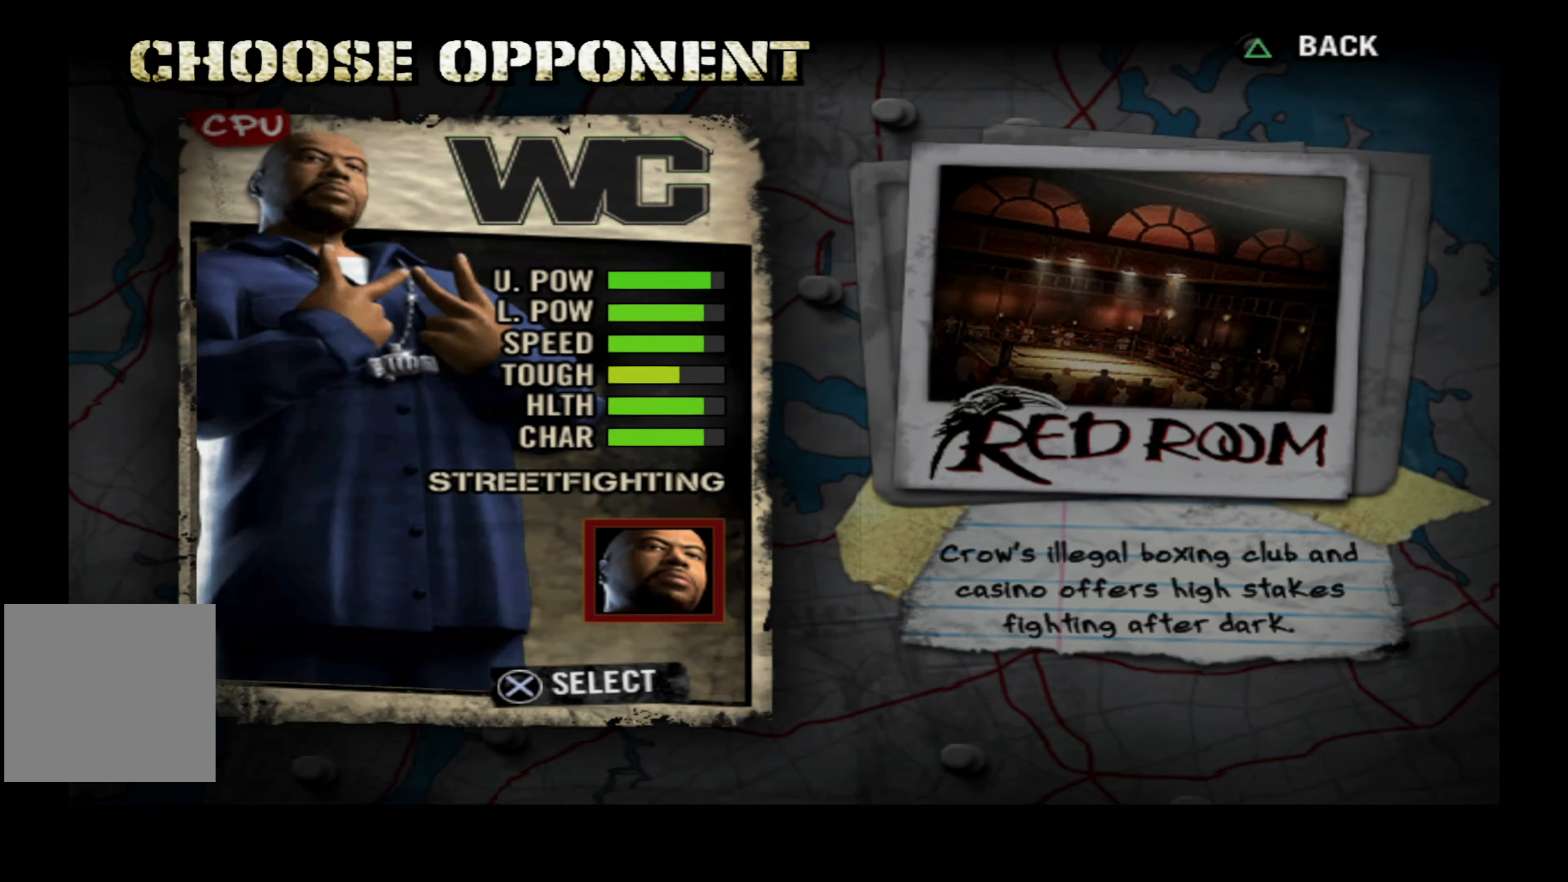
{"buttons": [], "right_stick": "center", "events": [[250, "Y", "down"], [316, "Y", "up"]]}
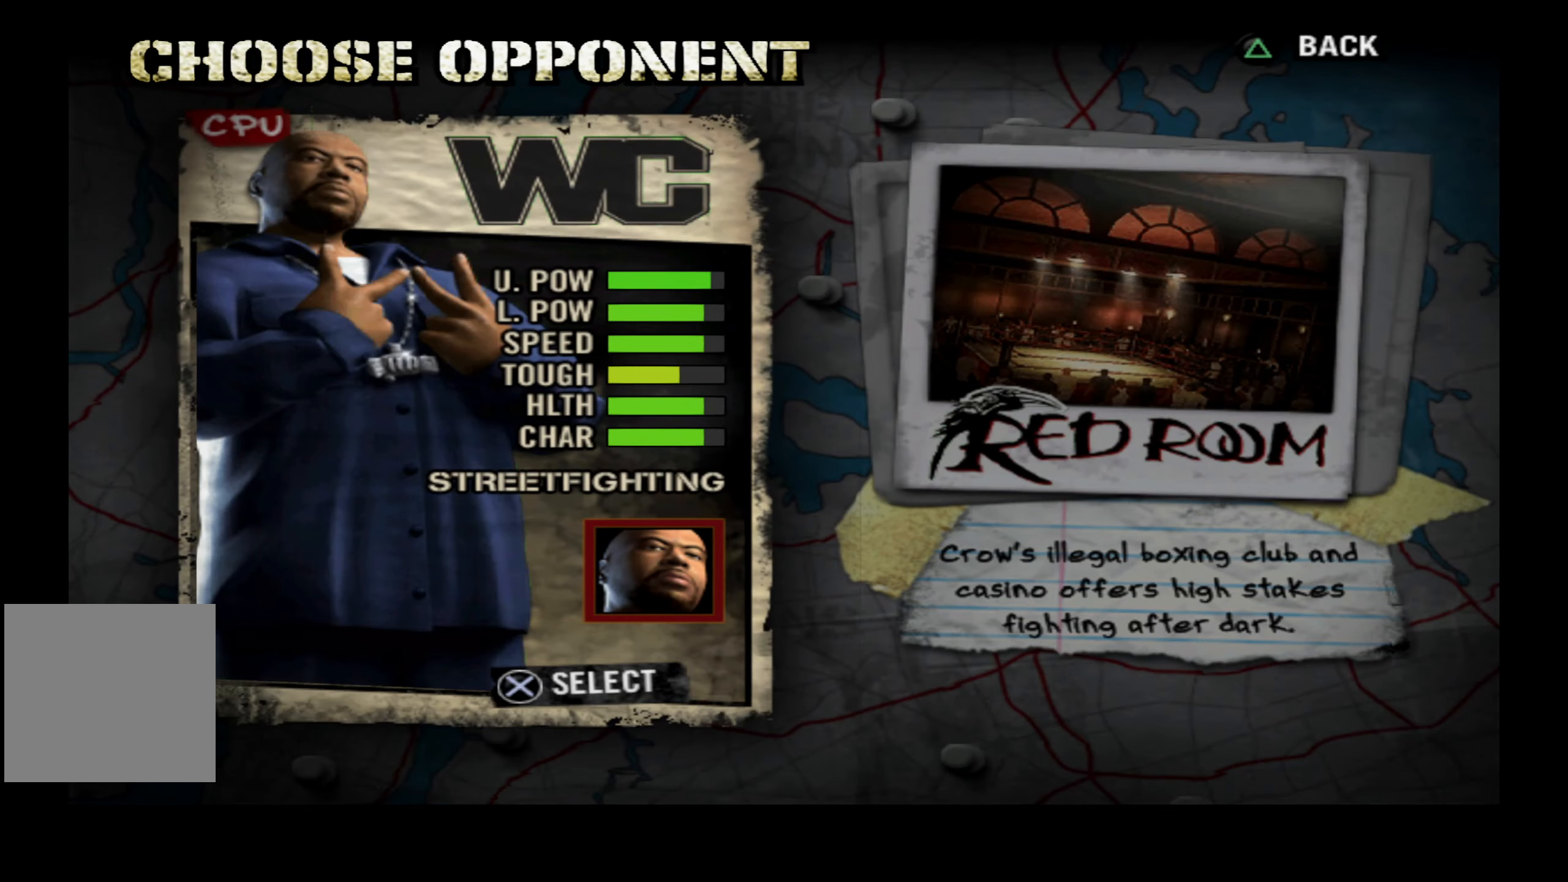
{"buttons": [], "right_stick": "center", "events": []}
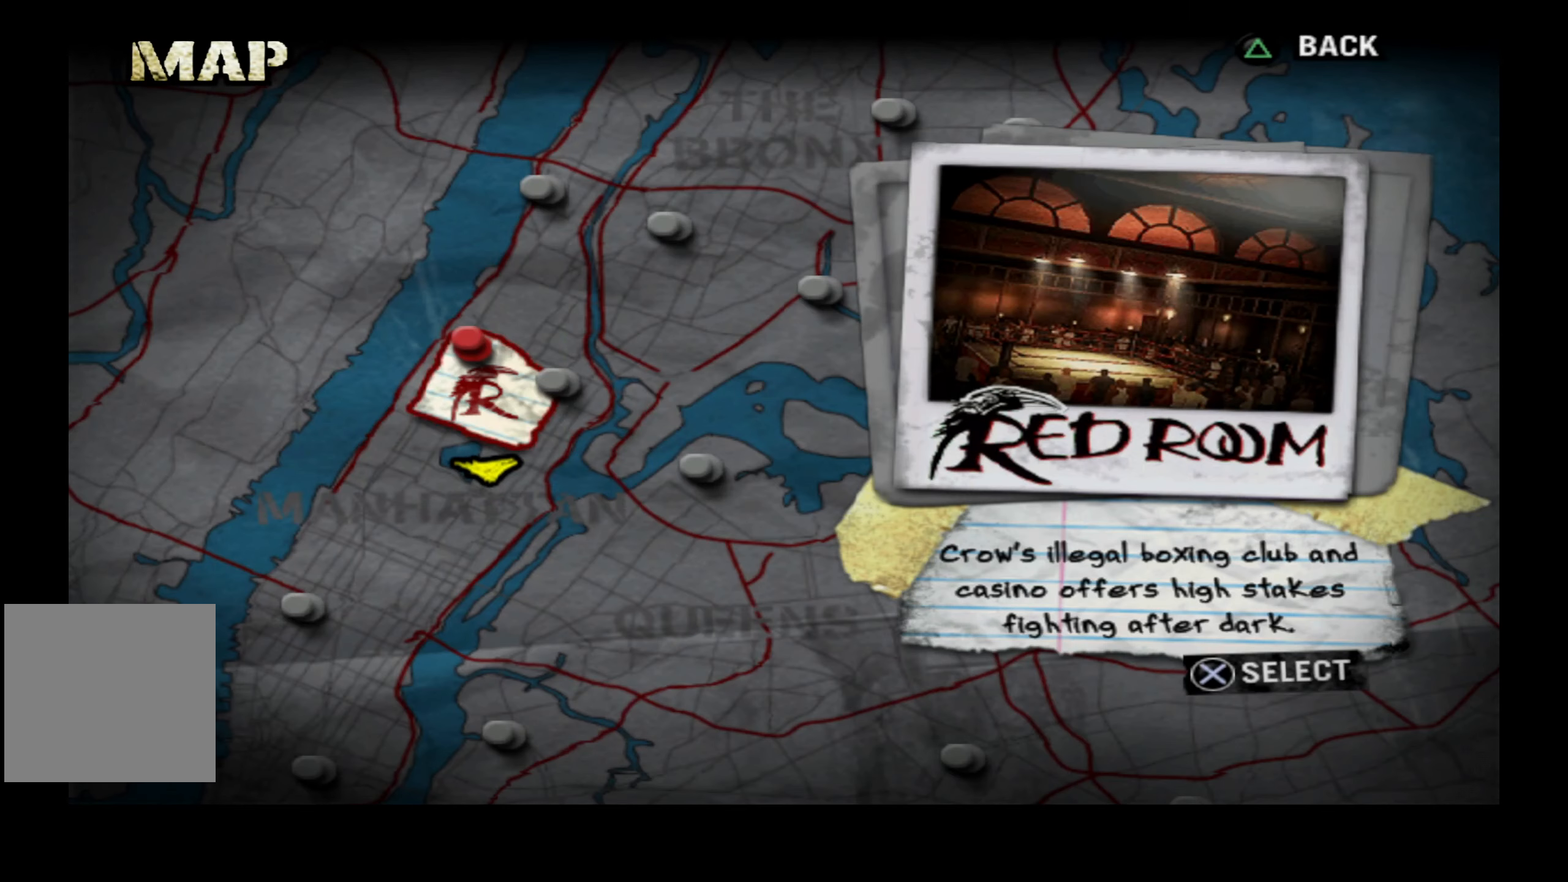
{"buttons": [], "right_stick": "center", "events": []}
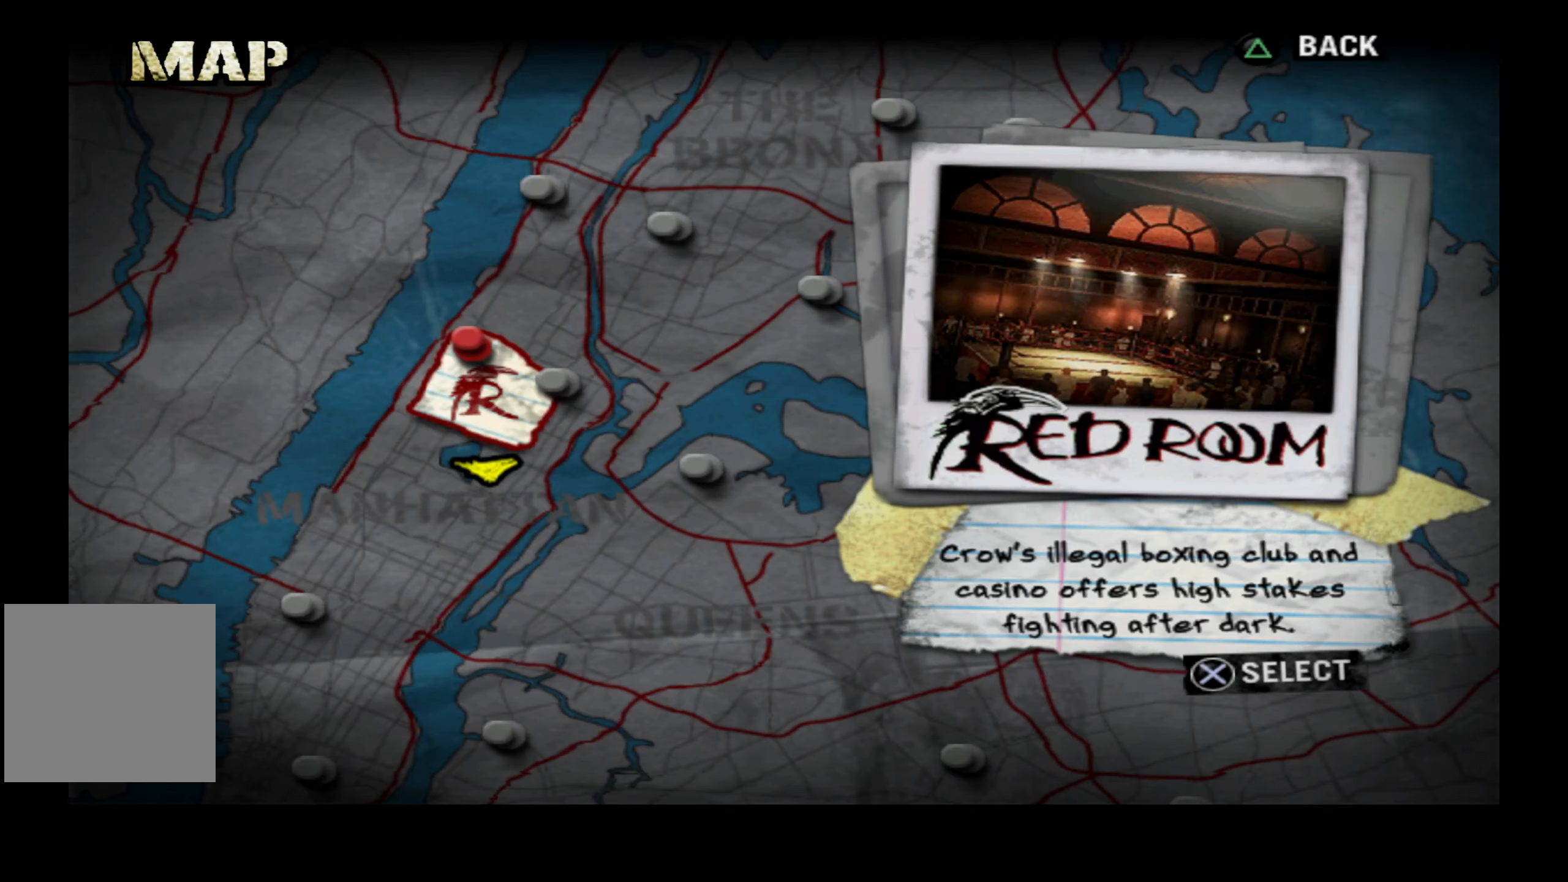
{"buttons": [], "right_stick": "center", "events": []}
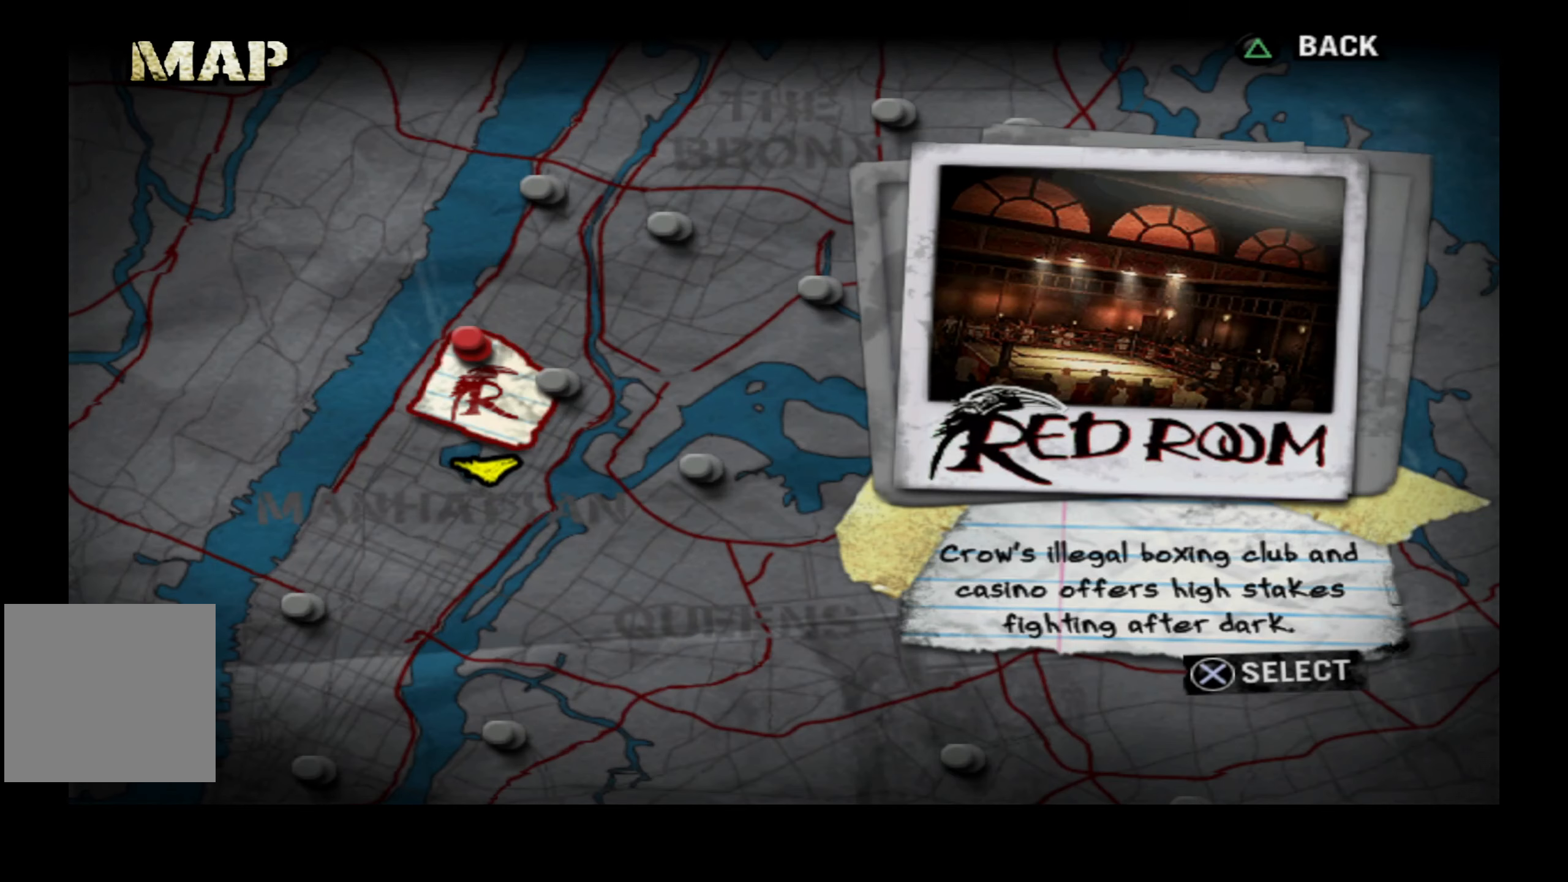
{"buttons": [], "right_stick": "center", "events": []}
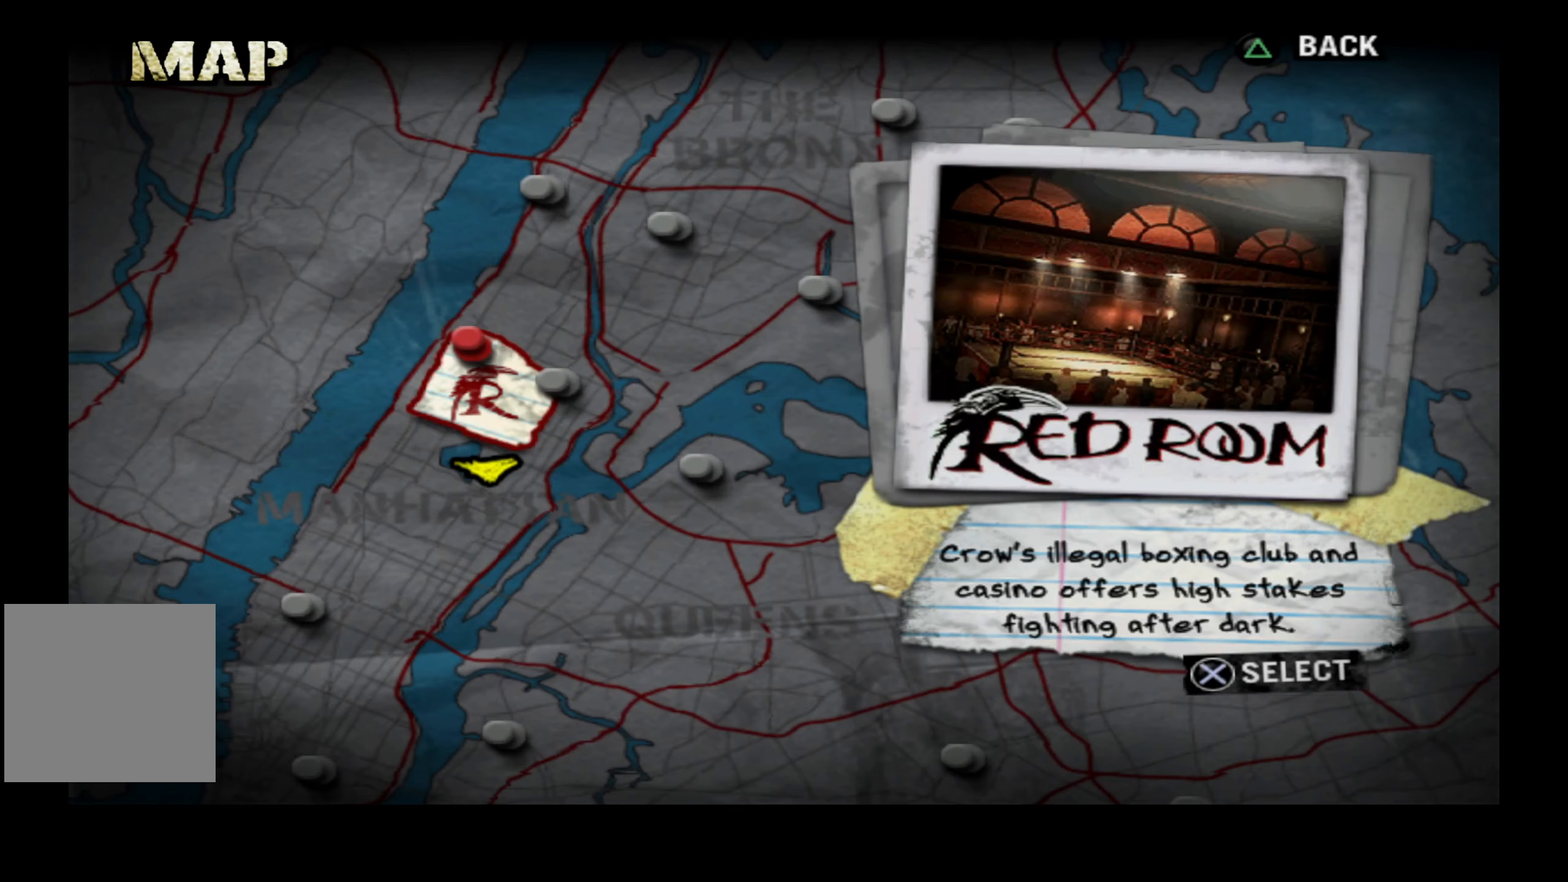
{"buttons": [], "right_stick": "center", "events": []}
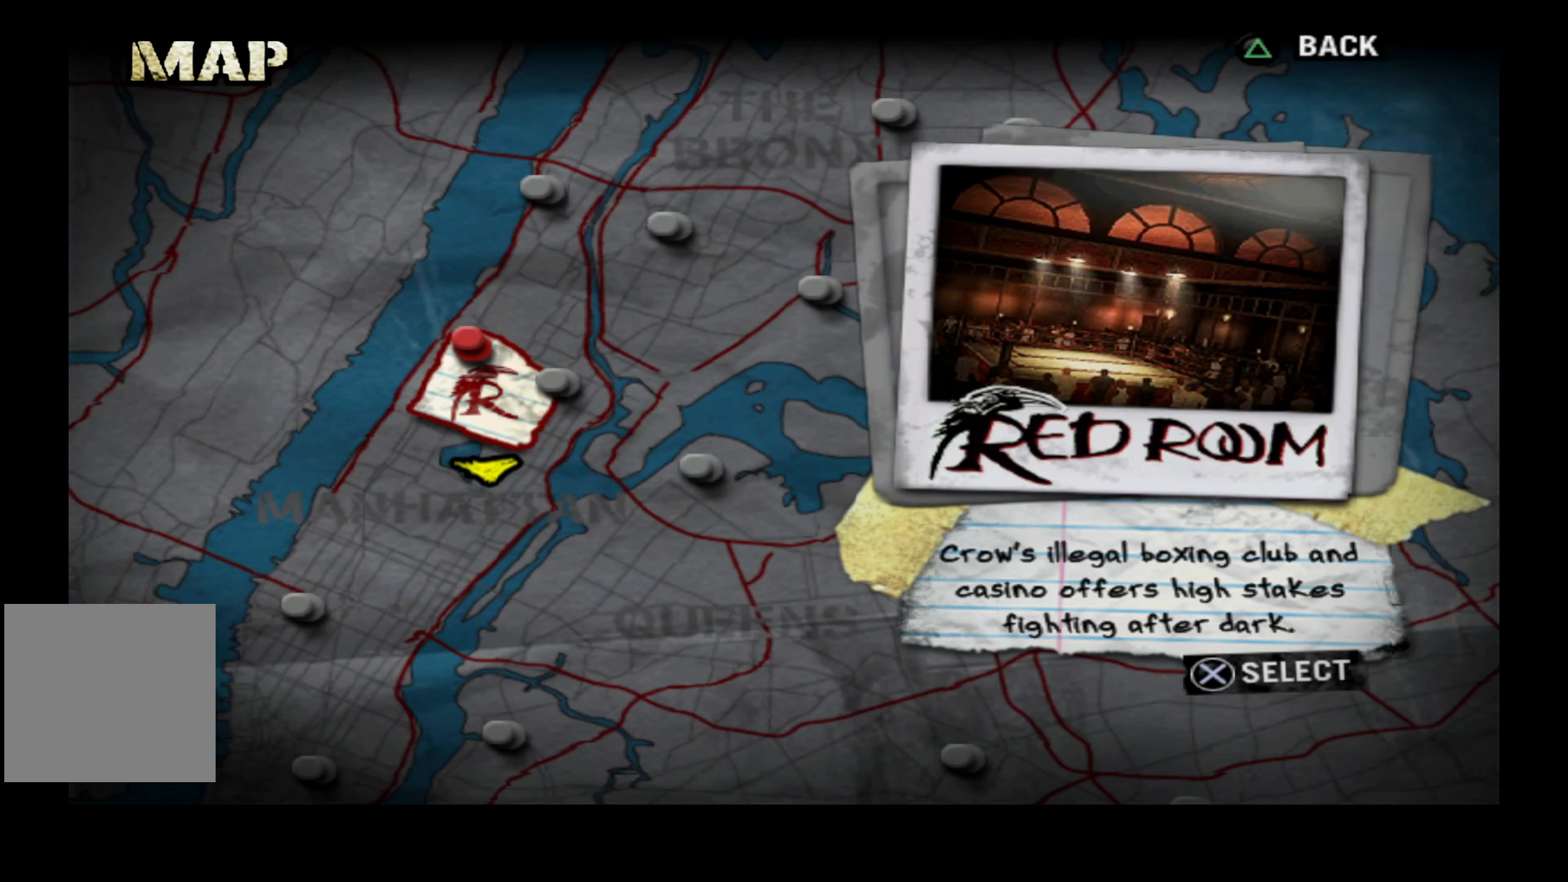
{"buttons": [], "right_stick": "center", "events": []}
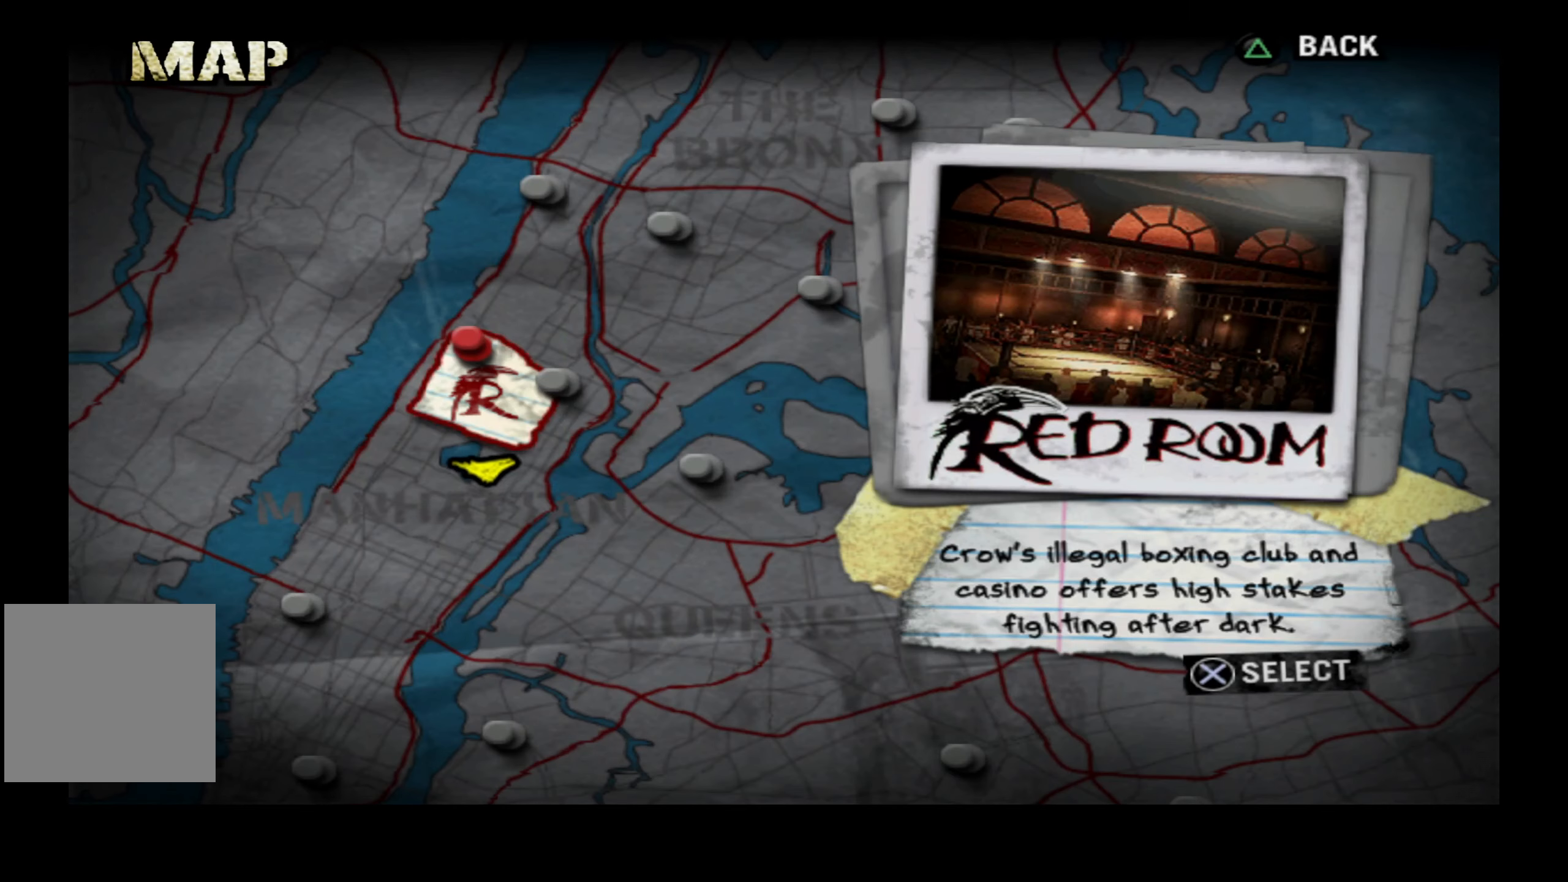
{"buttons": [], "right_stick": "center", "events": []}